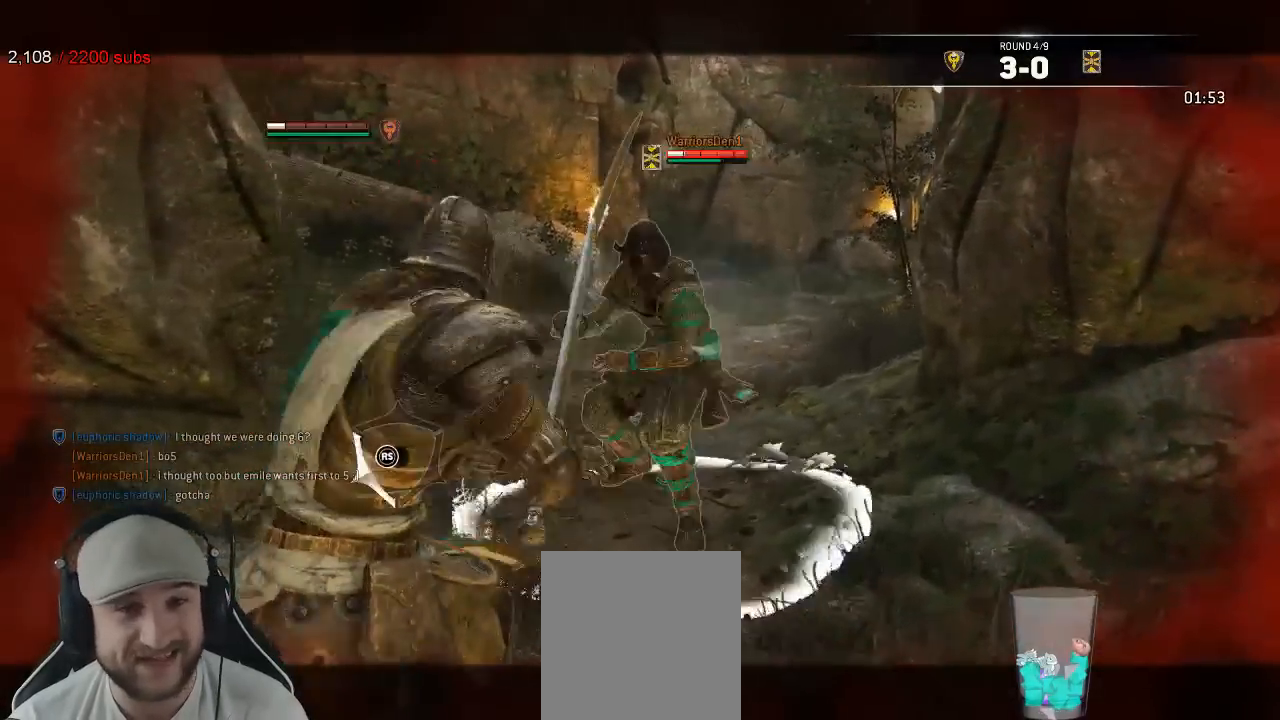
Gameplay with a controller (Xbox layout); each line is a JSON object with the inputs held at the frame after it. "events" lists button and stick changes between this image and that frame as [ms after this image, input, new state], when the widget could be followed in between. Not read: SELECT.
{"buttons": ["L2"], "left_stick": "up", "right_stick": "center", "events": [[167, "left_stick", "right"], [267, "left_stick", "up-right"], [283, "right_stick", "center"], [400, "left_stick", "up"]]}
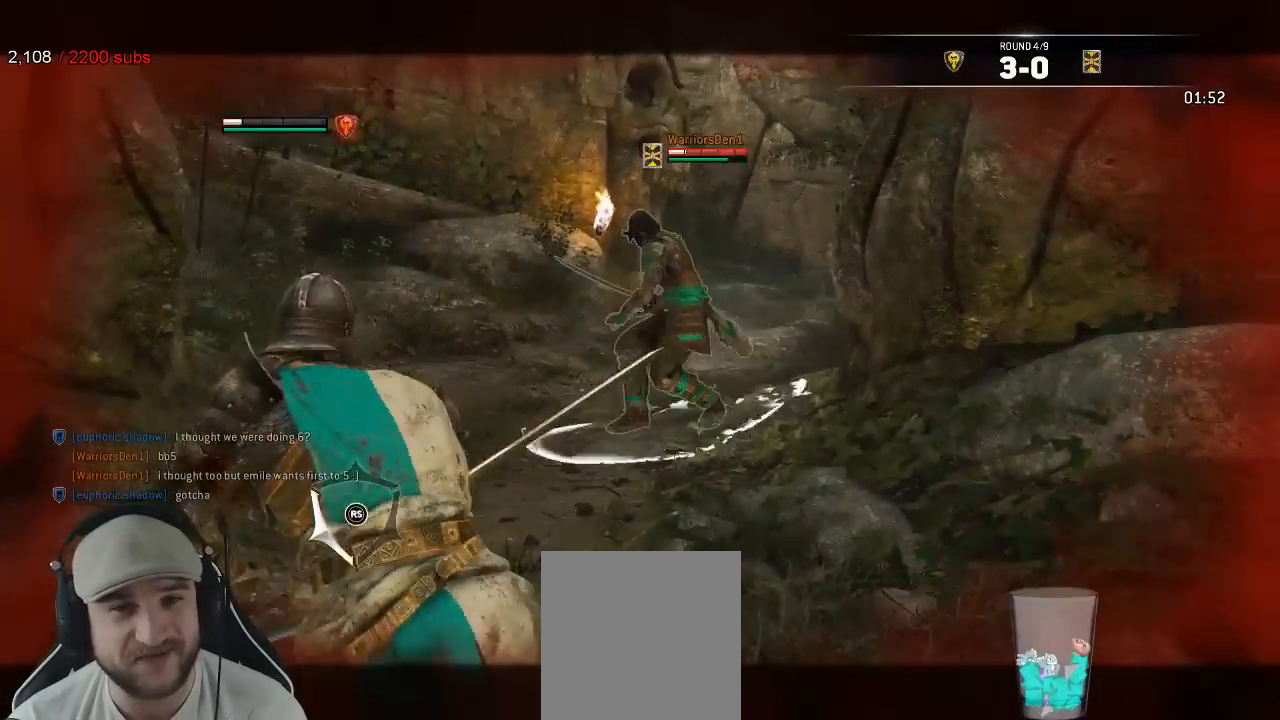
{"buttons": ["L2"], "left_stick": "up", "right_stick": "up-left", "events": [[483, "right_stick", "up-left"]]}
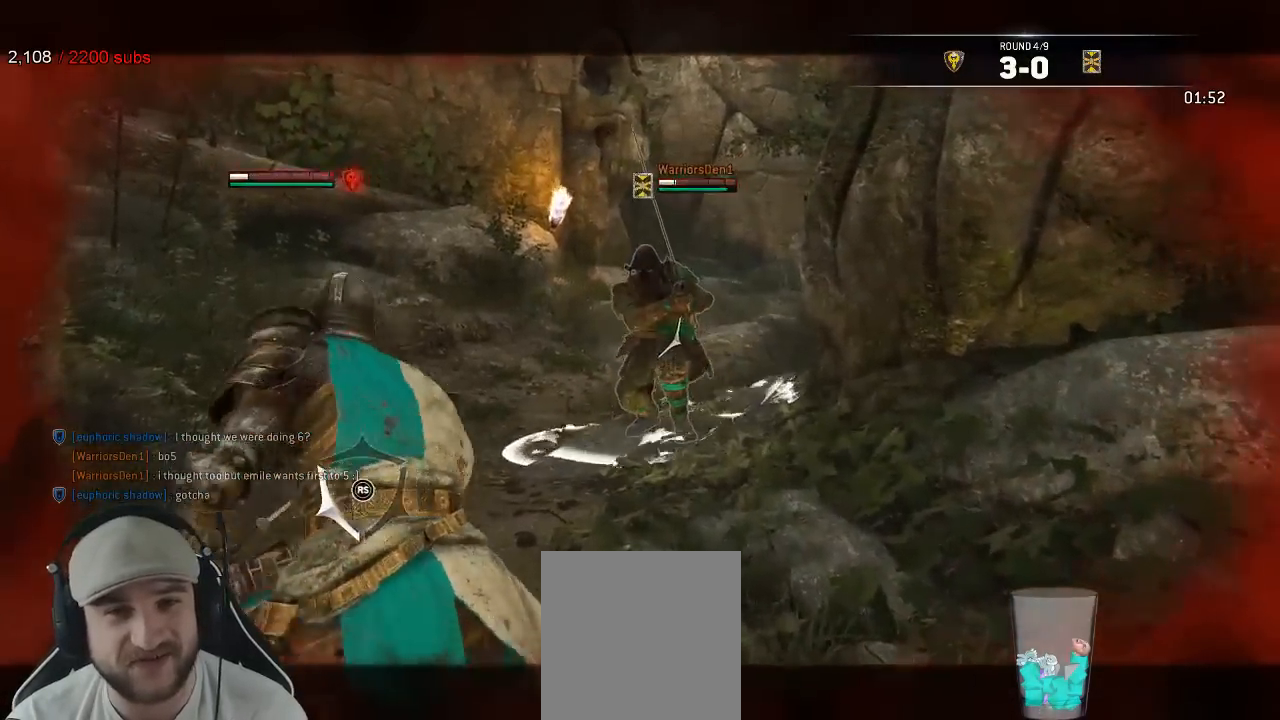
{"buttons": ["L2"], "left_stick": "down-left", "right_stick": "up-right", "events": [[50, "right_stick", "up"], [300, "right_stick", "up-right"], [333, "left_stick", "left"], [400, "left_stick", "down-left"]]}
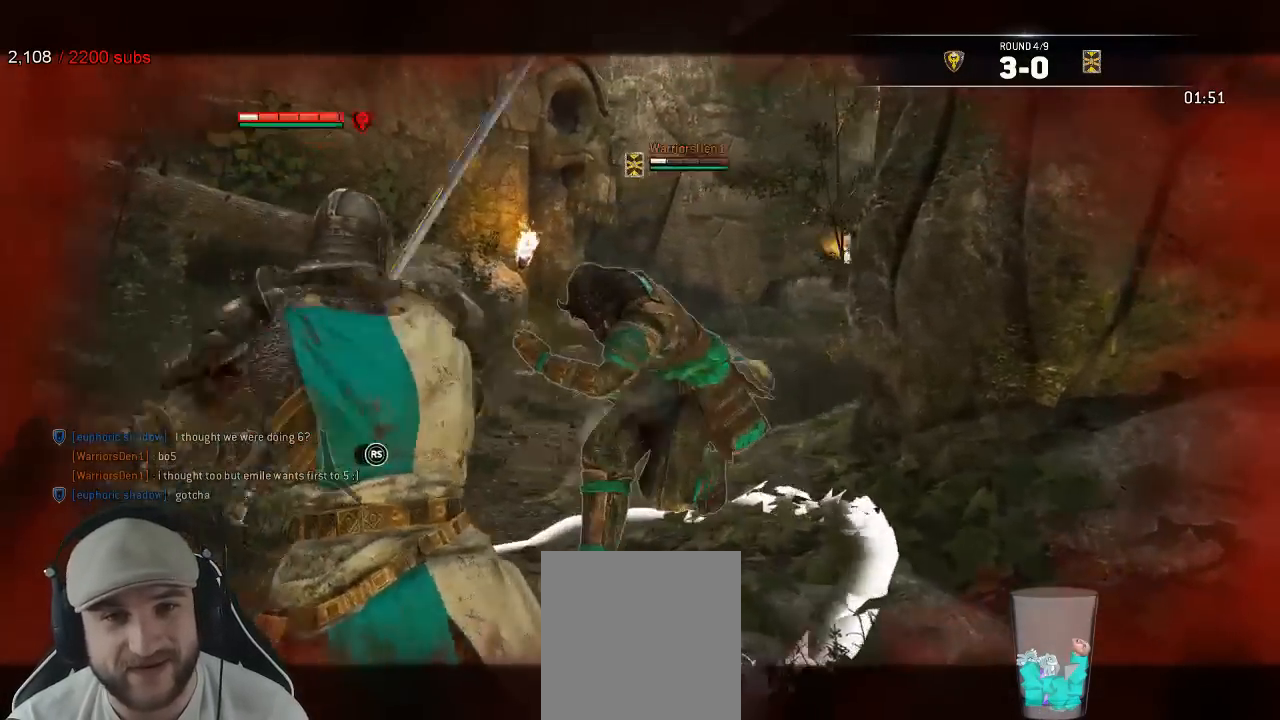
{"buttons": ["L2"], "left_stick": "down", "right_stick": "left", "events": [[33, "R3", "down"], [167, "R3", "up"], [350, "right_stick", "left"], [450, "left_stick", "down"]]}
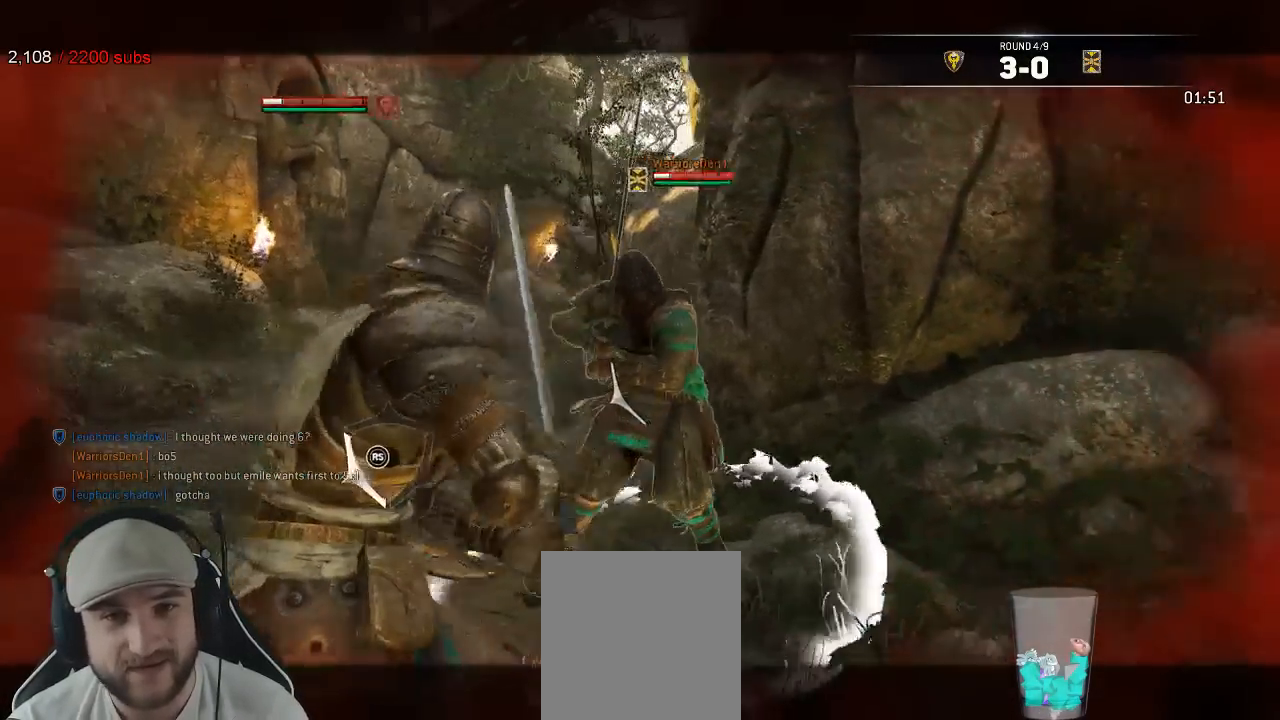
{"buttons": ["L2"], "left_stick": "down-right", "right_stick": "right", "events": [[100, "left_stick", "down-right"], [283, "right_stick", "up-right"], [383, "right_stick", "right"]]}
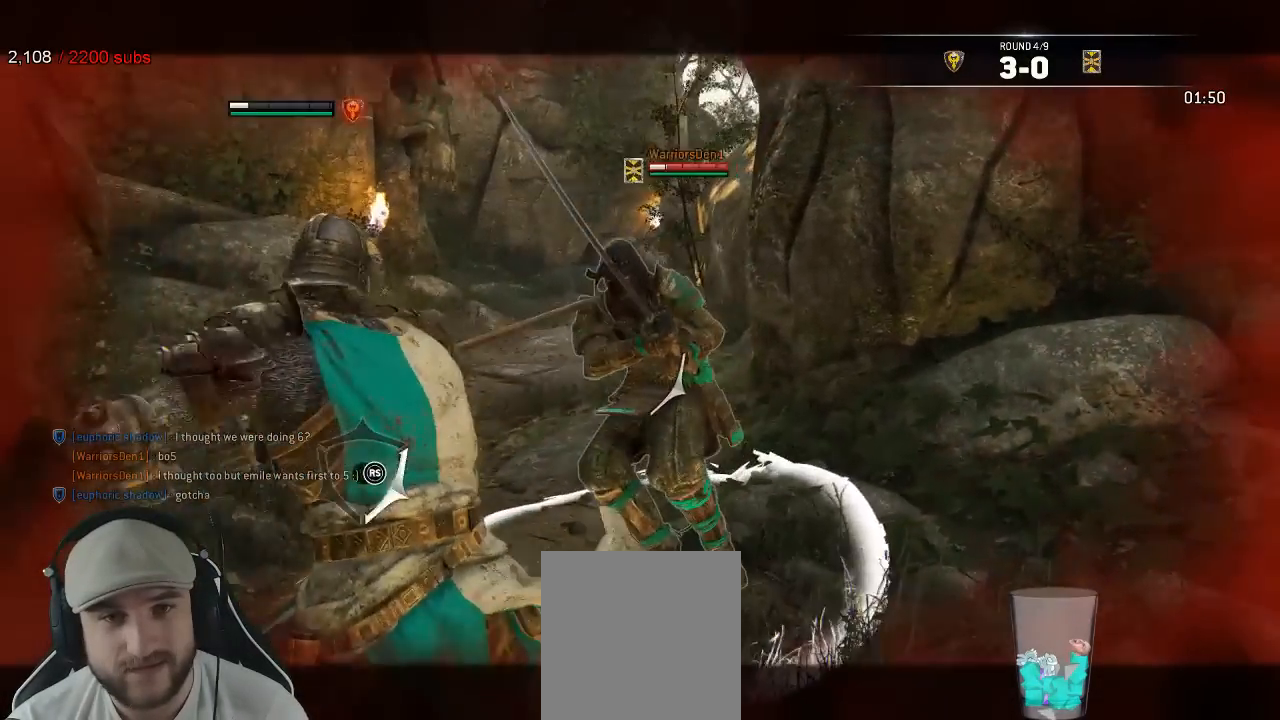
{"buttons": ["L2", "R3"], "left_stick": "down-right", "right_stick": "right", "events": [[433, "R3", "down"]]}
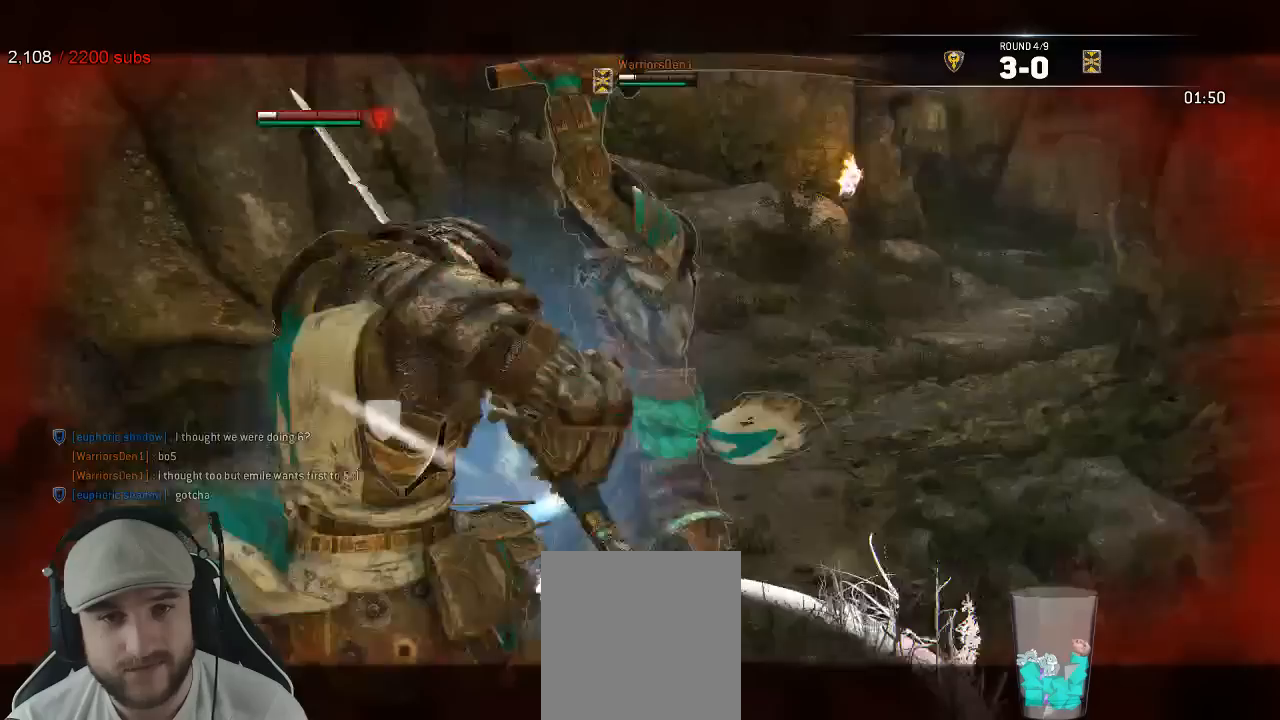
{"buttons": ["L2"], "left_stick": "down-right", "right_stick": "up-left", "events": [[17, "R3", "up"], [67, "right_stick", "center"], [100, "X", "down"], [200, "X", "up"], [250, "X", "down"], [350, "X", "up"], [483, "right_stick", "up-left"]]}
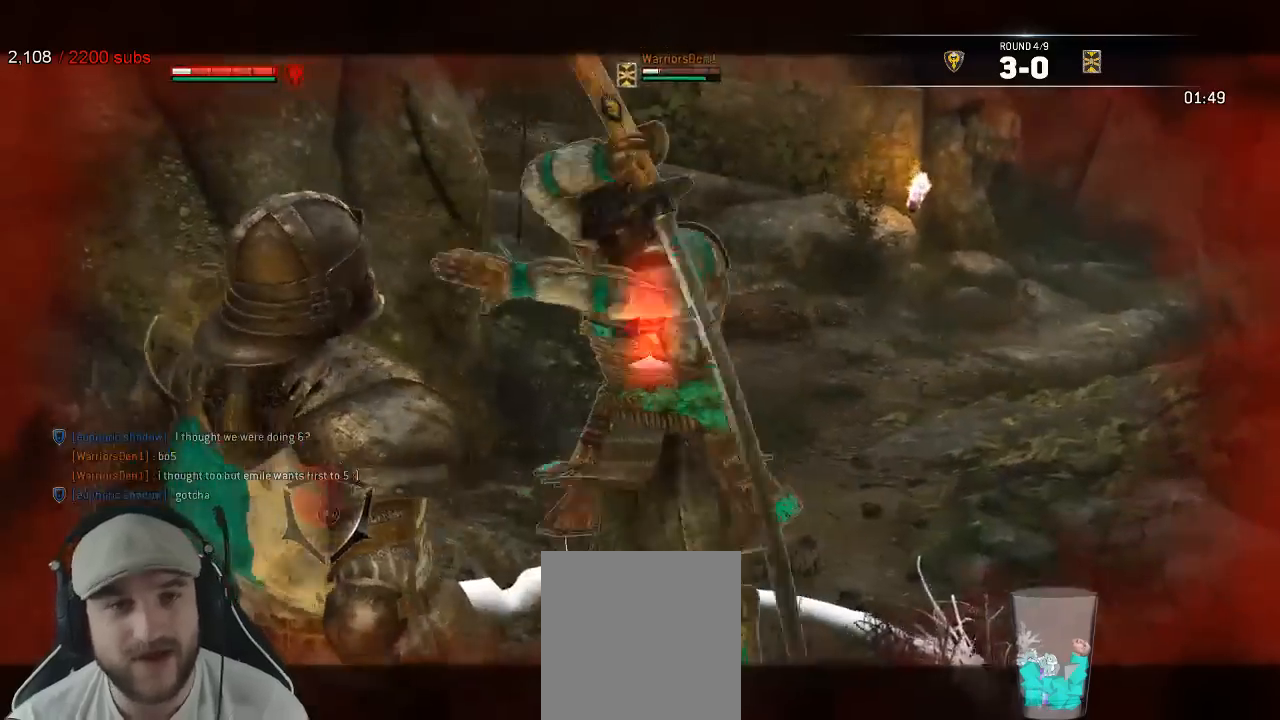
{"buttons": ["L2"], "left_stick": "up", "right_stick": "up", "events": [[83, "right_stick", "up"], [117, "left_stick", "center"], [167, "left_stick", "up-left"], [233, "left_stick", "up"]]}
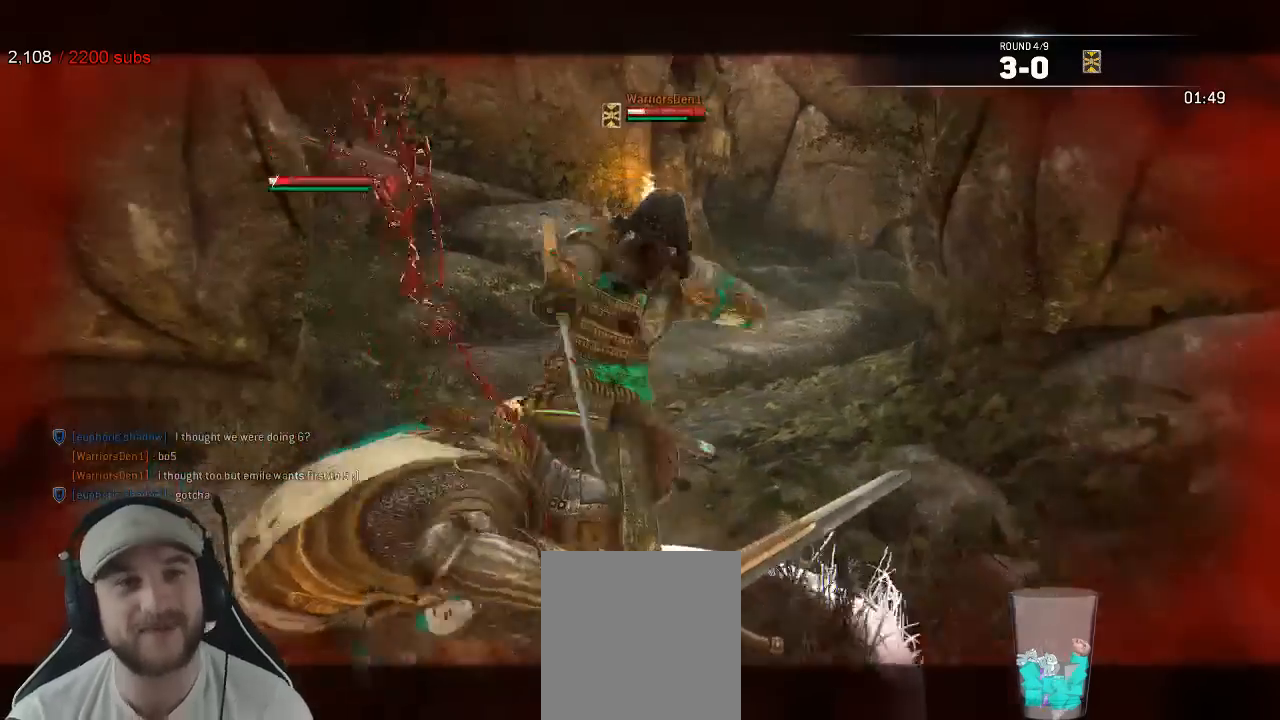
{"buttons": ["L2"], "left_stick": "center", "right_stick": "center", "events": [[433, "left_stick", "center"], [450, "right_stick", "center"]]}
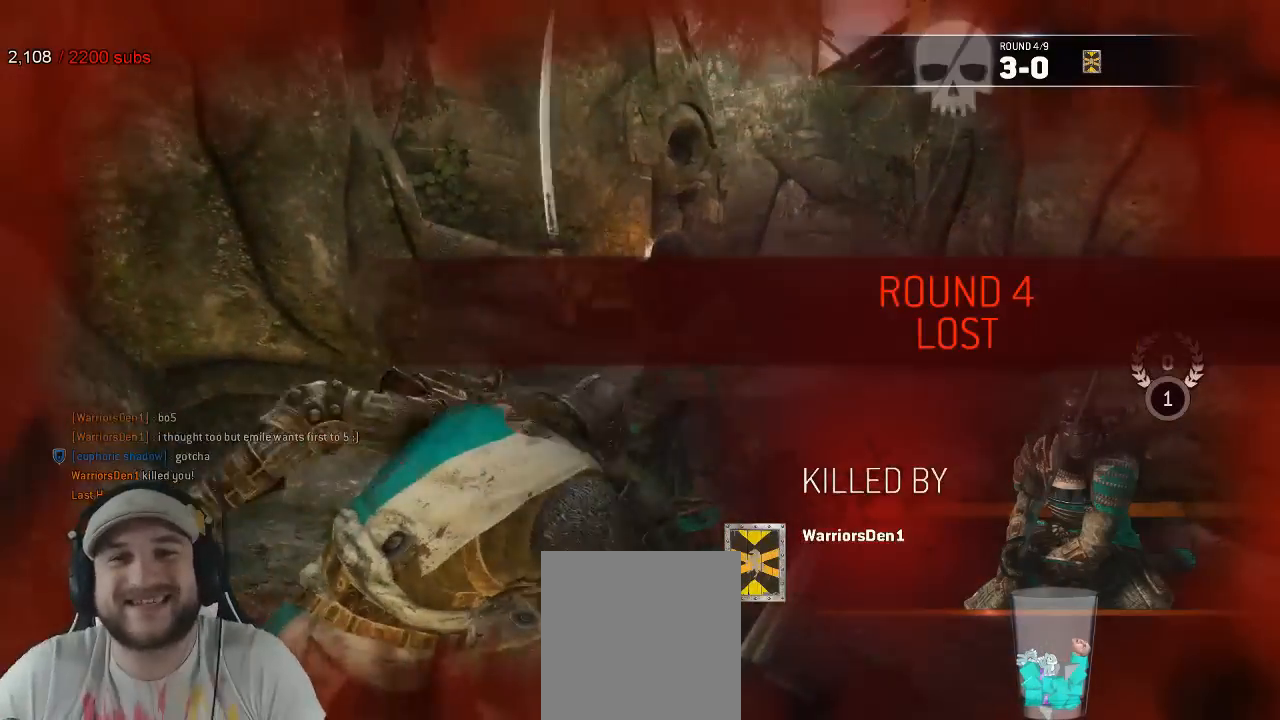
{"buttons": [], "left_stick": "center", "right_stick": "center", "events": [[100, "L2", "up"]]}